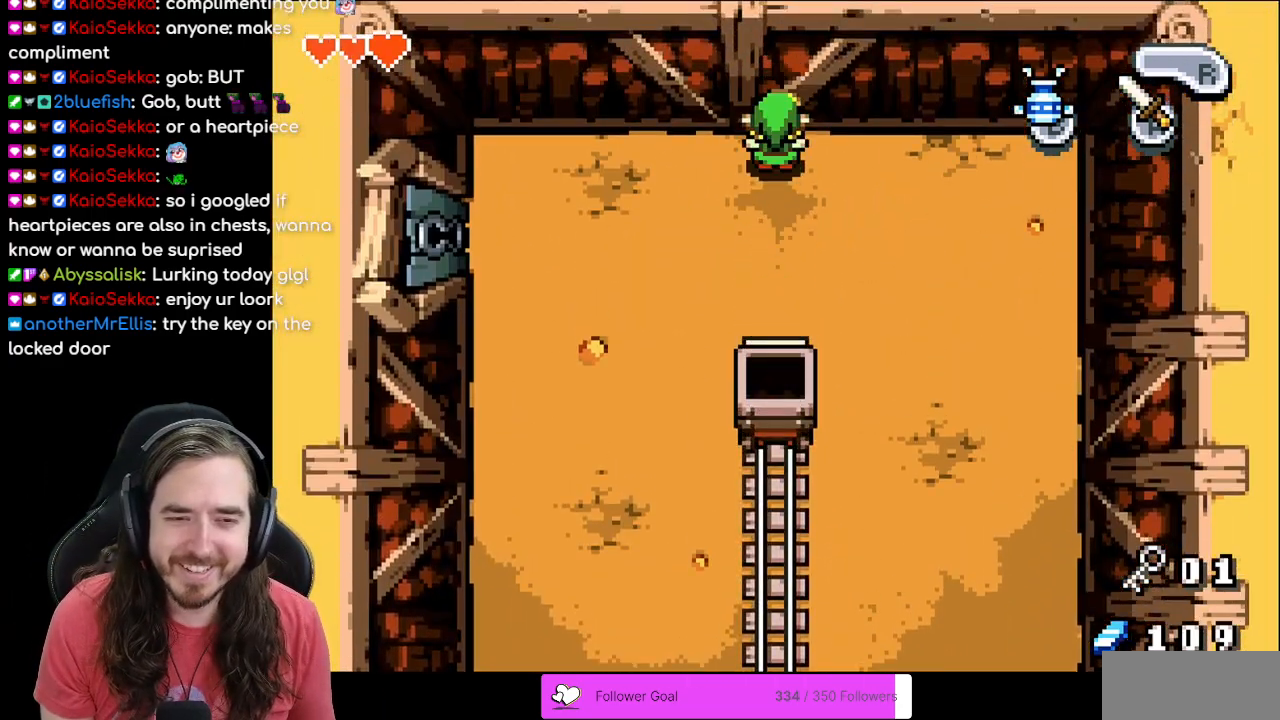
Gameplay with a controller (Nintendo layout); each line is a JSON object with the inputs held at the frame after it. "events" lists button and stick changes between this image and that frame as [ms after this image, input, new state], when the widget could be followed in between. Not read: L1 L3 R3.
{"buttons": ["DPAD_DOWN", "DPAD_LEFT"], "events": [[133, "DPAD_LEFT", "down"], [383, "DPAD_DOWN", "down"]]}
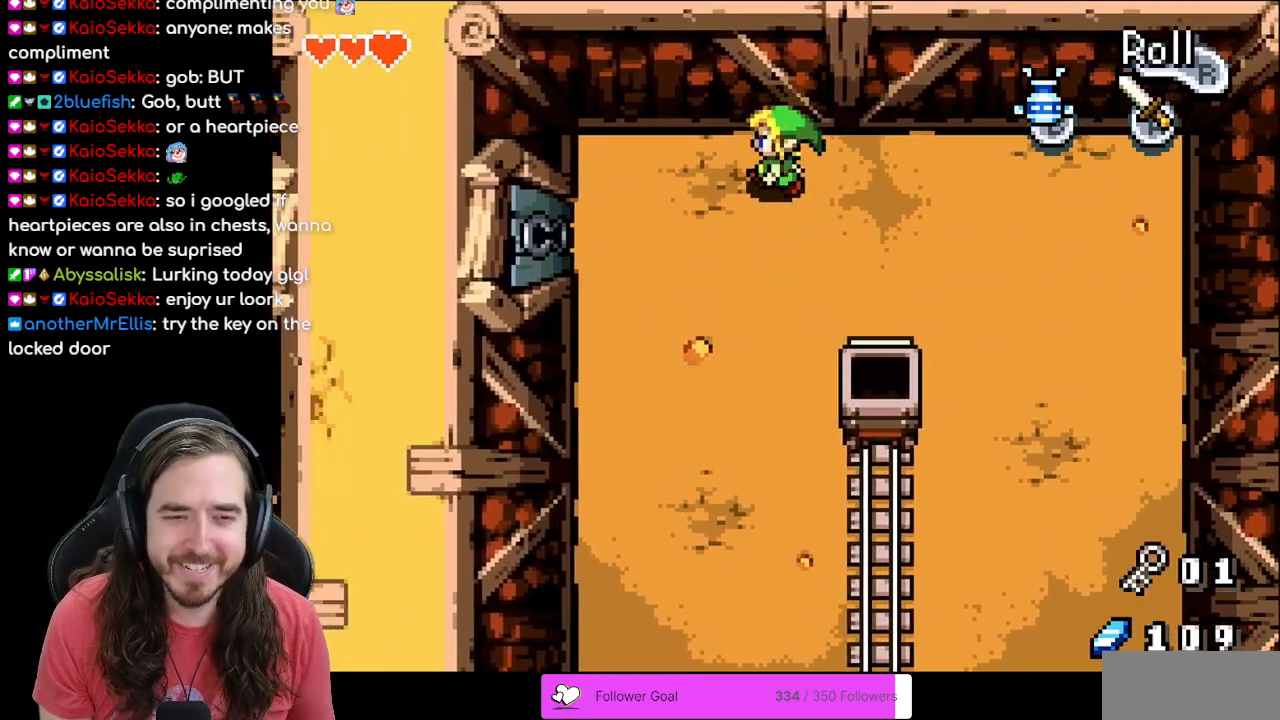
{"buttons": ["DPAD_LEFT"], "events": [[333, "DPAD_DOWN", "up"]]}
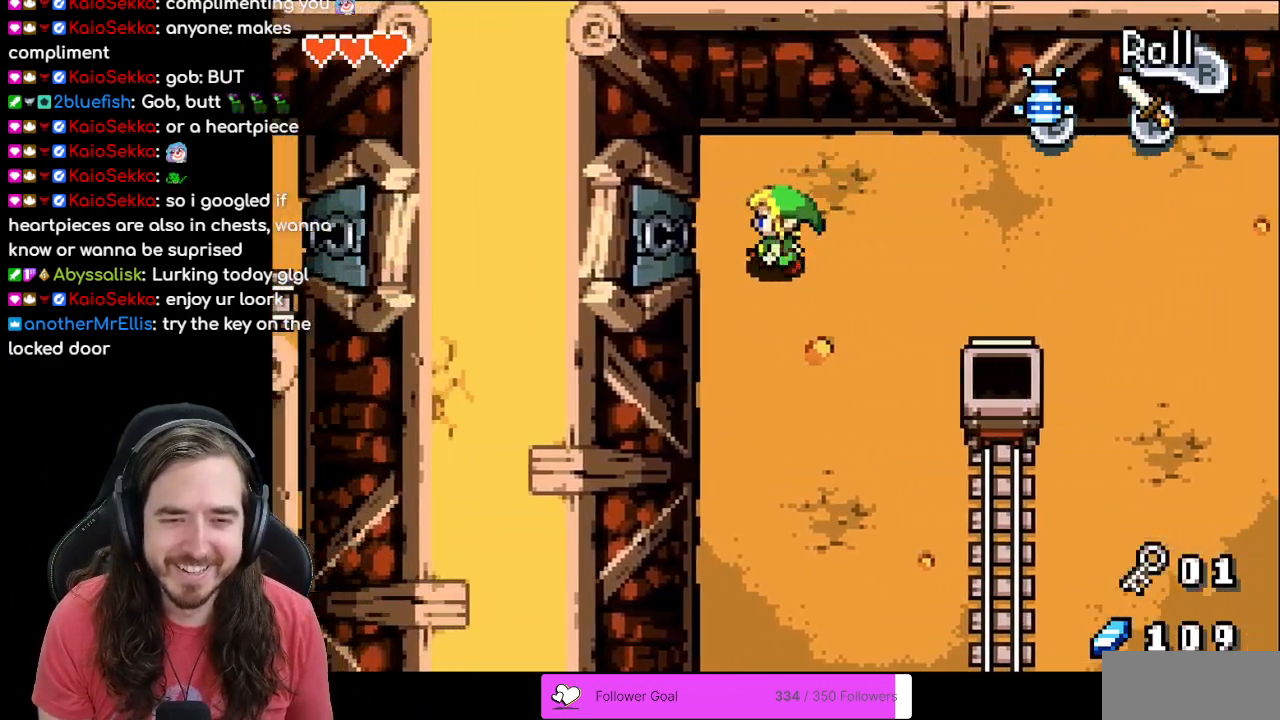
{"buttons": [], "events": [[283, "DPAD_LEFT", "up"]]}
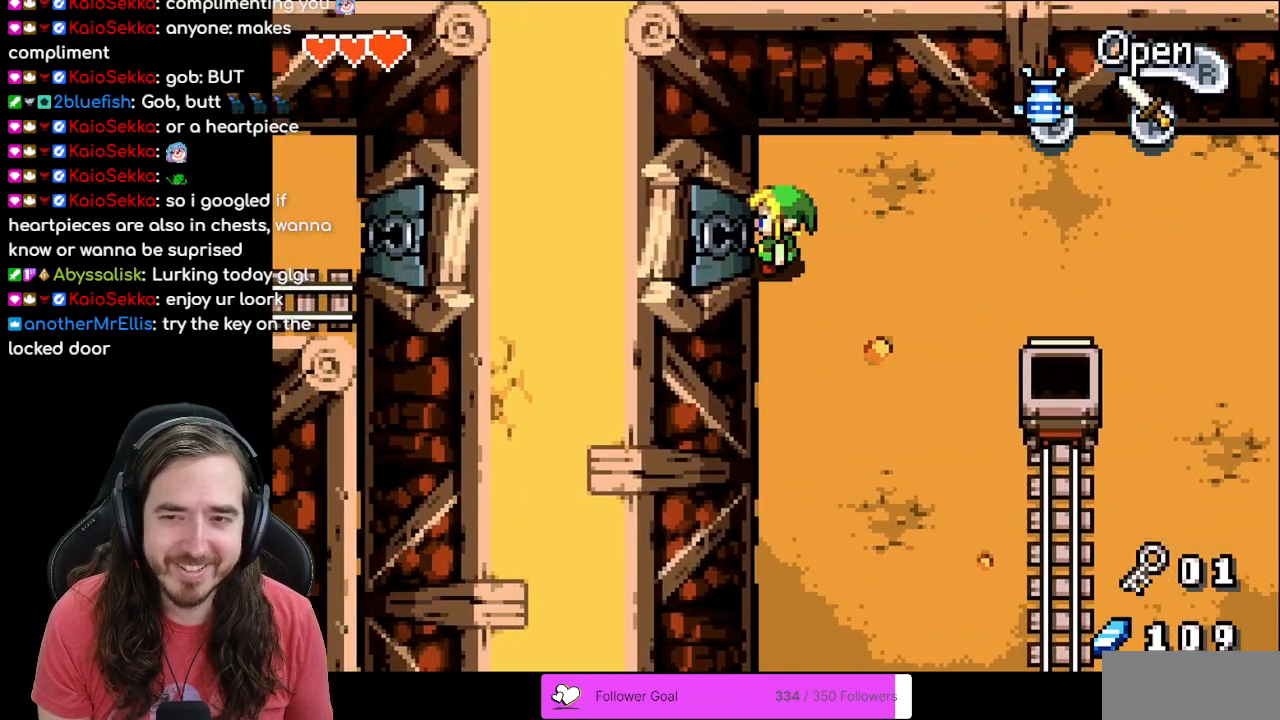
{"buttons": [], "events": []}
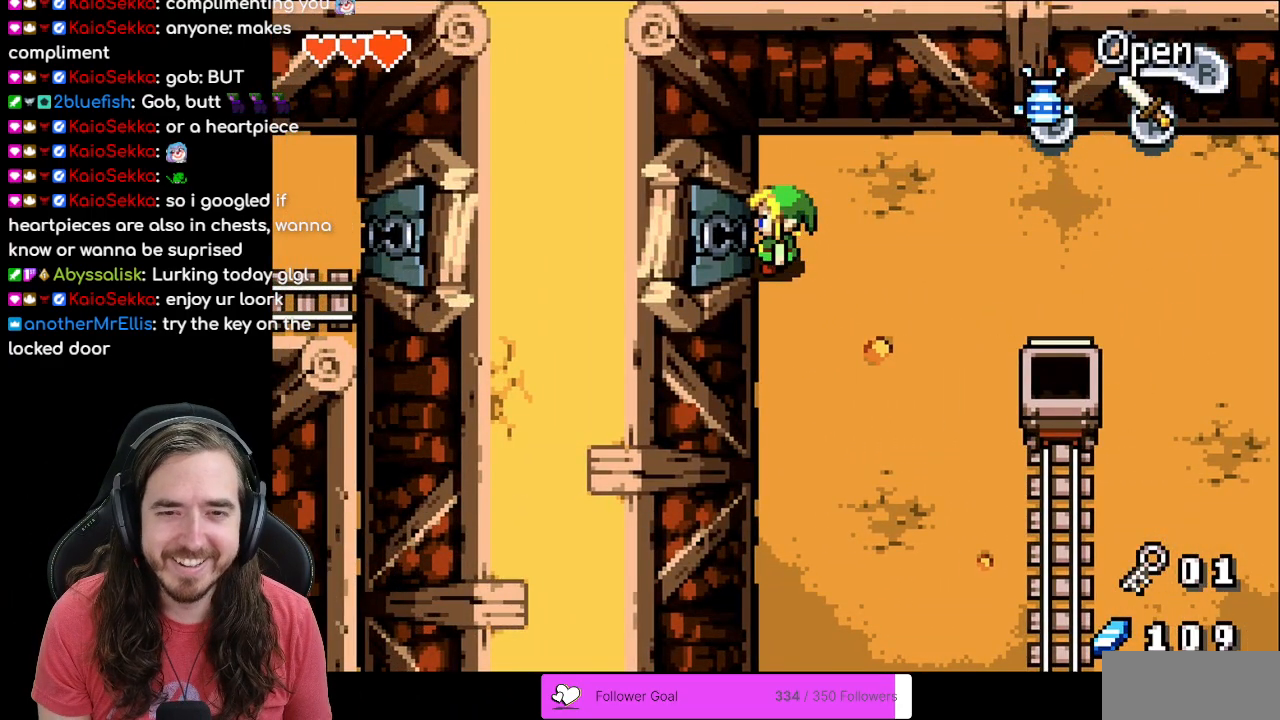
{"buttons": ["R1"], "events": [[367, "R1", "down"]]}
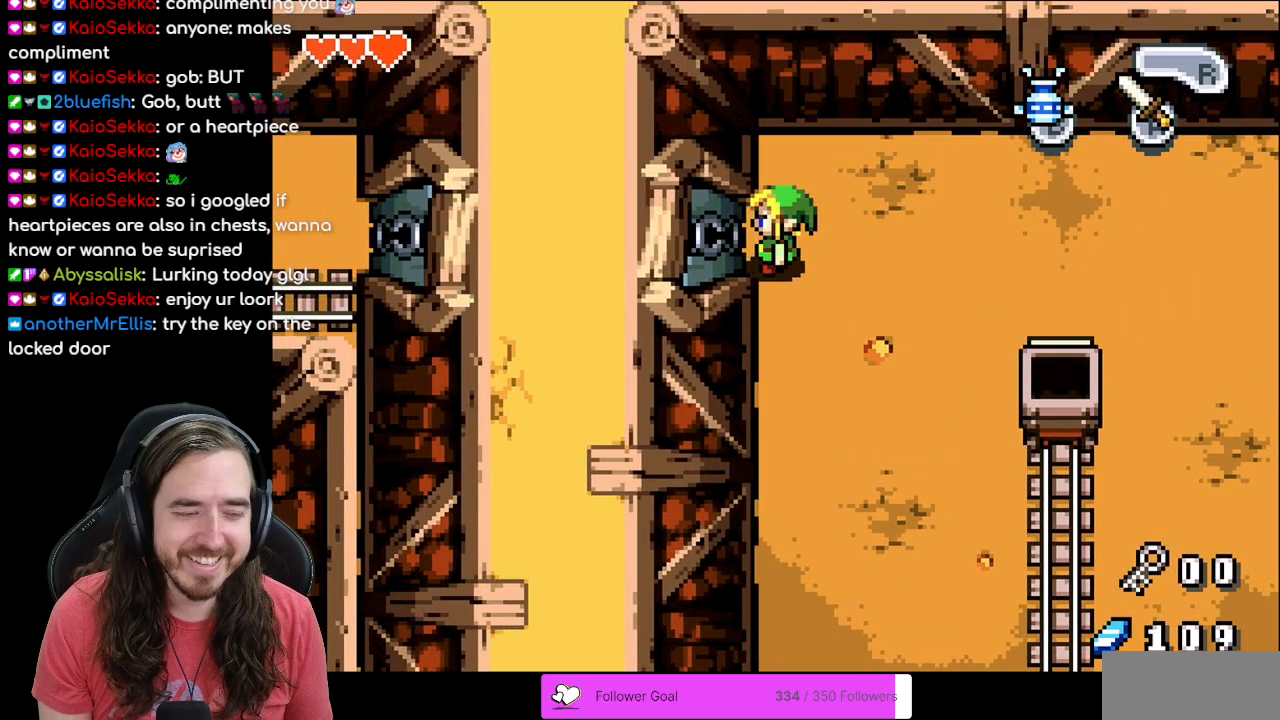
{"buttons": [], "events": [[17, "R1", "up"]]}
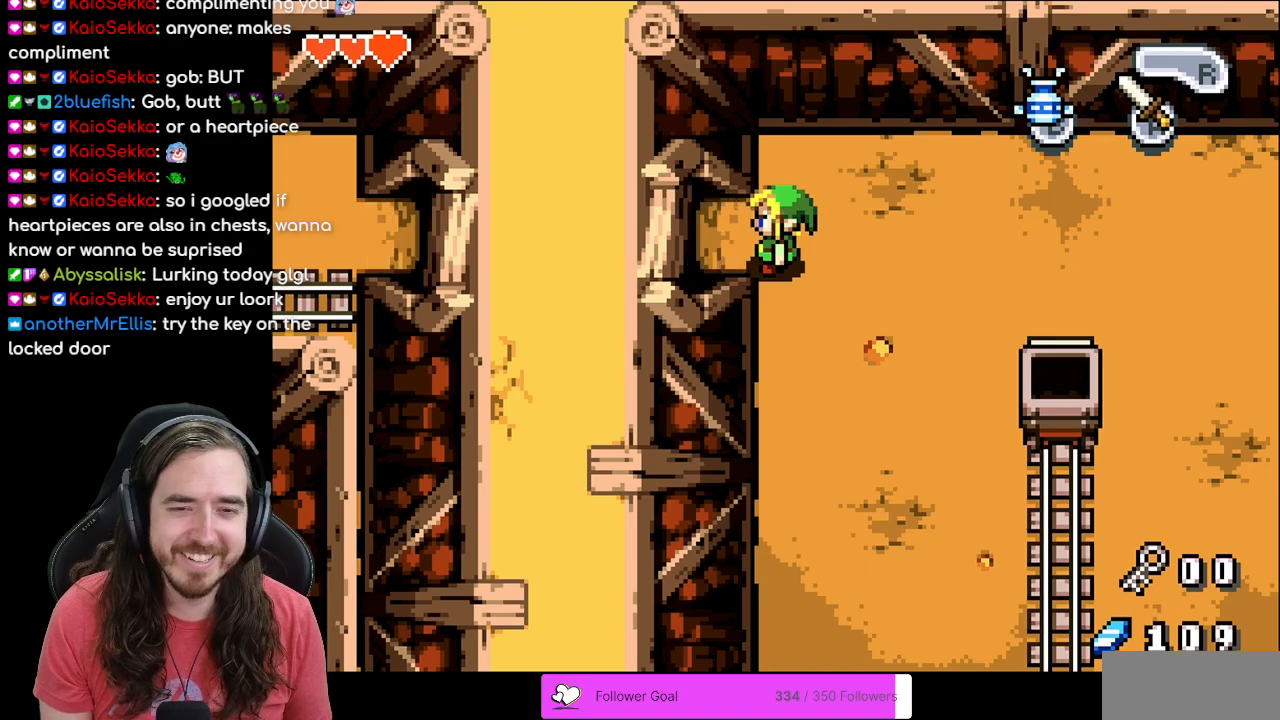
{"buttons": ["DPAD_LEFT"], "events": [[267, "DPAD_LEFT", "down"]]}
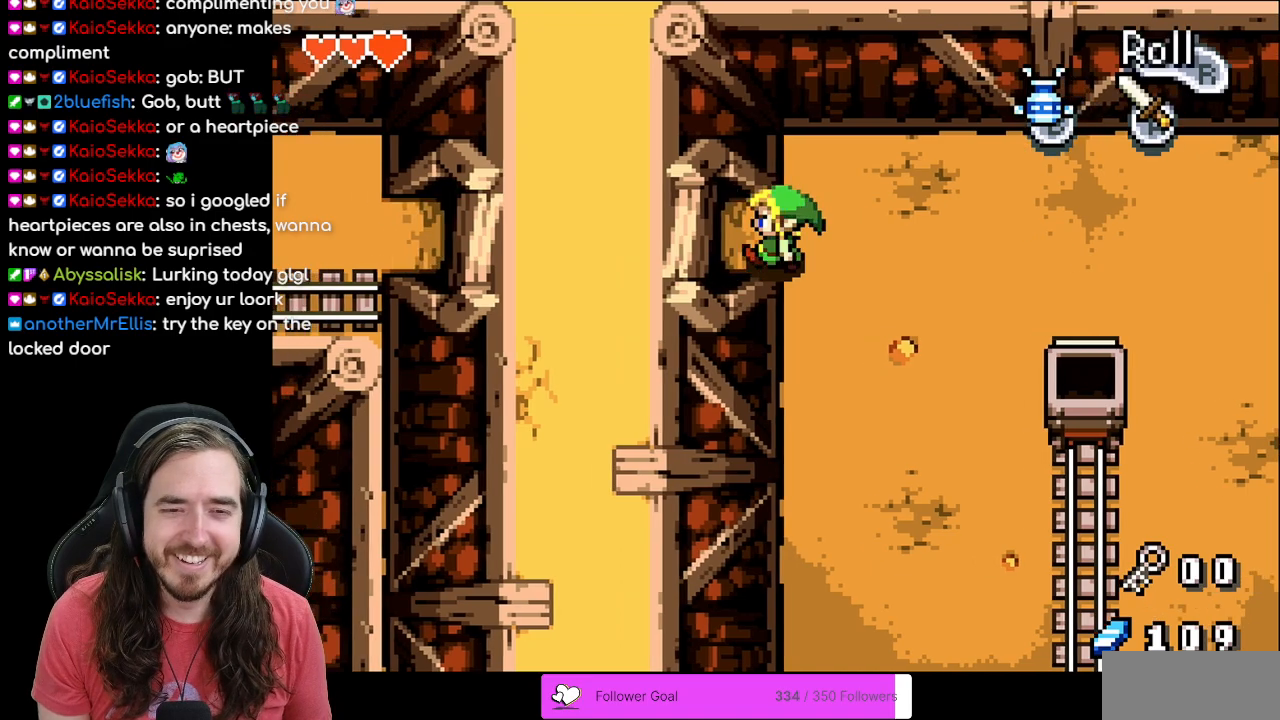
{"buttons": ["DPAD_LEFT"], "events": [[150, "R1", "down"], [283, "R1", "up"]]}
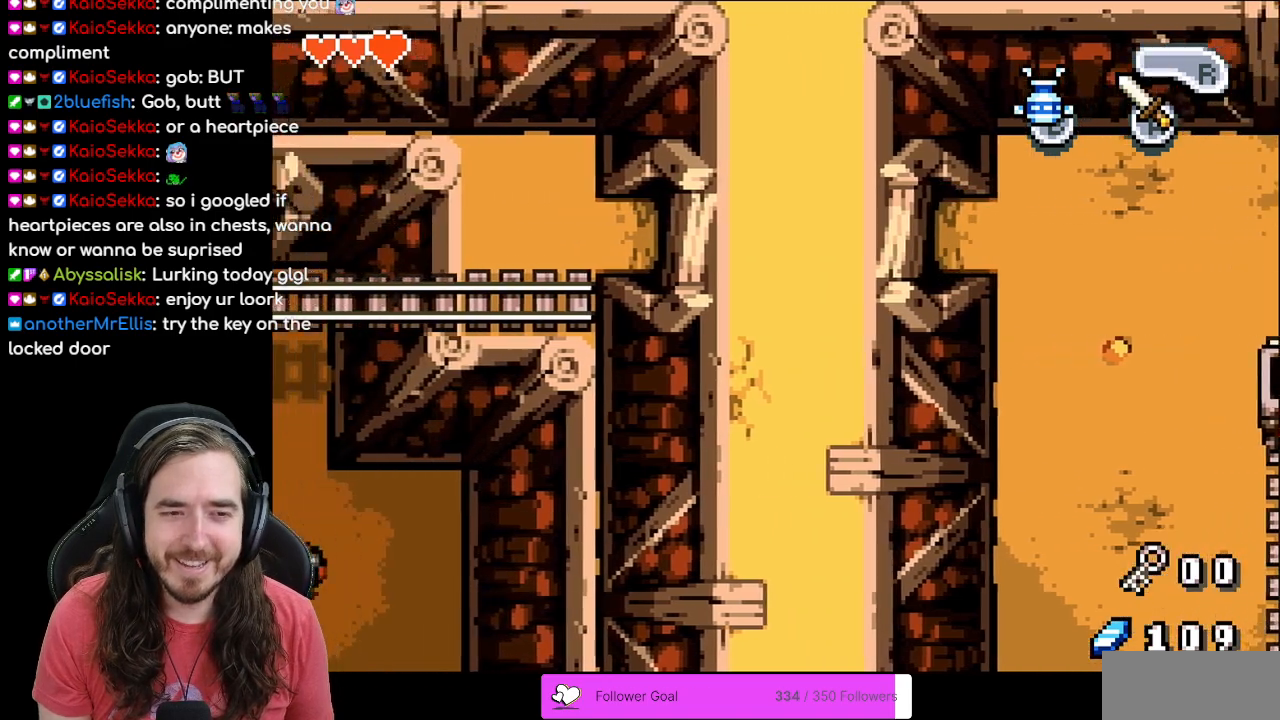
{"buttons": ["DPAD_LEFT"], "events": []}
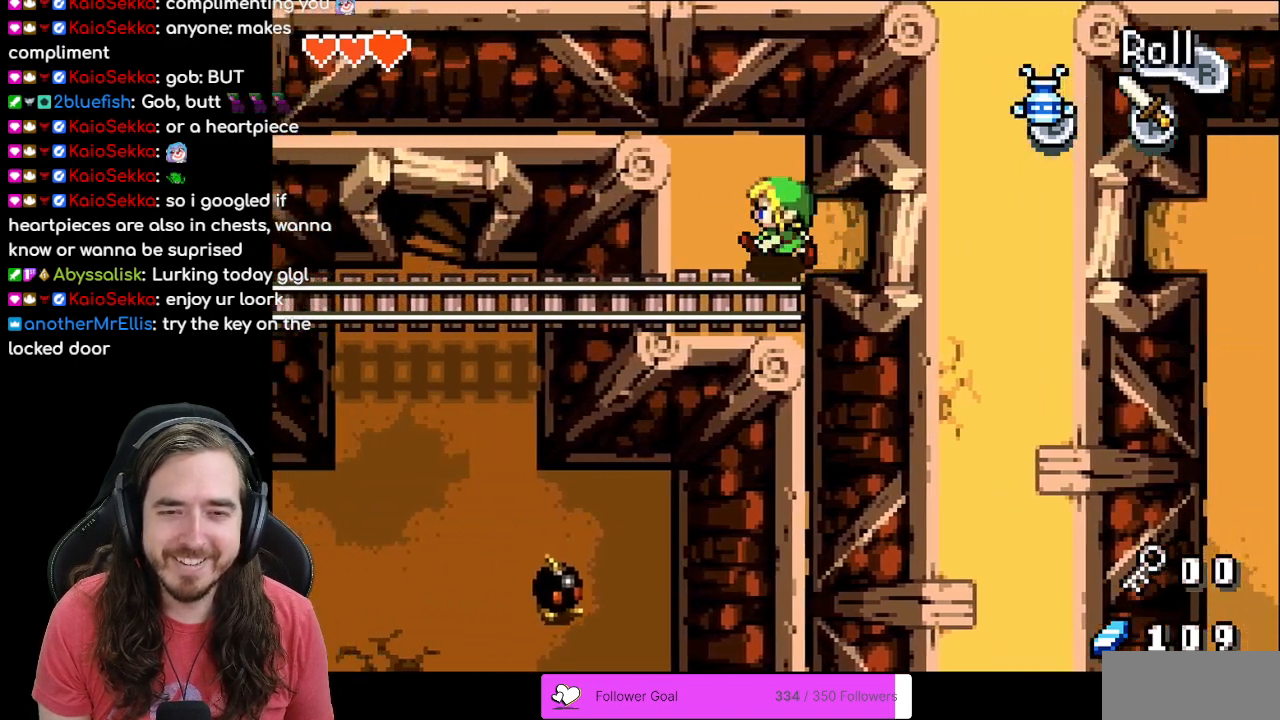
{"buttons": ["DPAD_LEFT"], "events": [[50, "DPAD_DOWN", "down"], [83, "DPAD_LEFT", "up"], [217, "DPAD_LEFT", "down"], [267, "DPAD_DOWN", "up"]]}
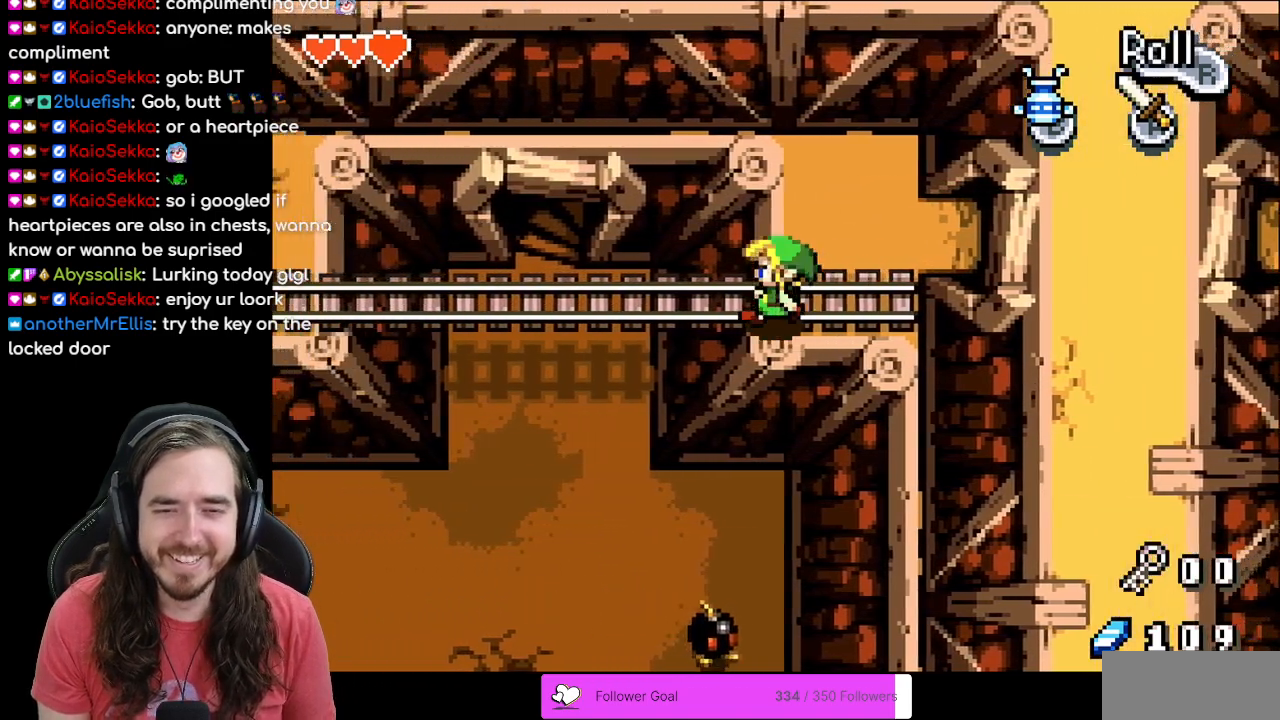
{"buttons": ["R1", "DPAD_LEFT"], "events": [[467, "R1", "down"]]}
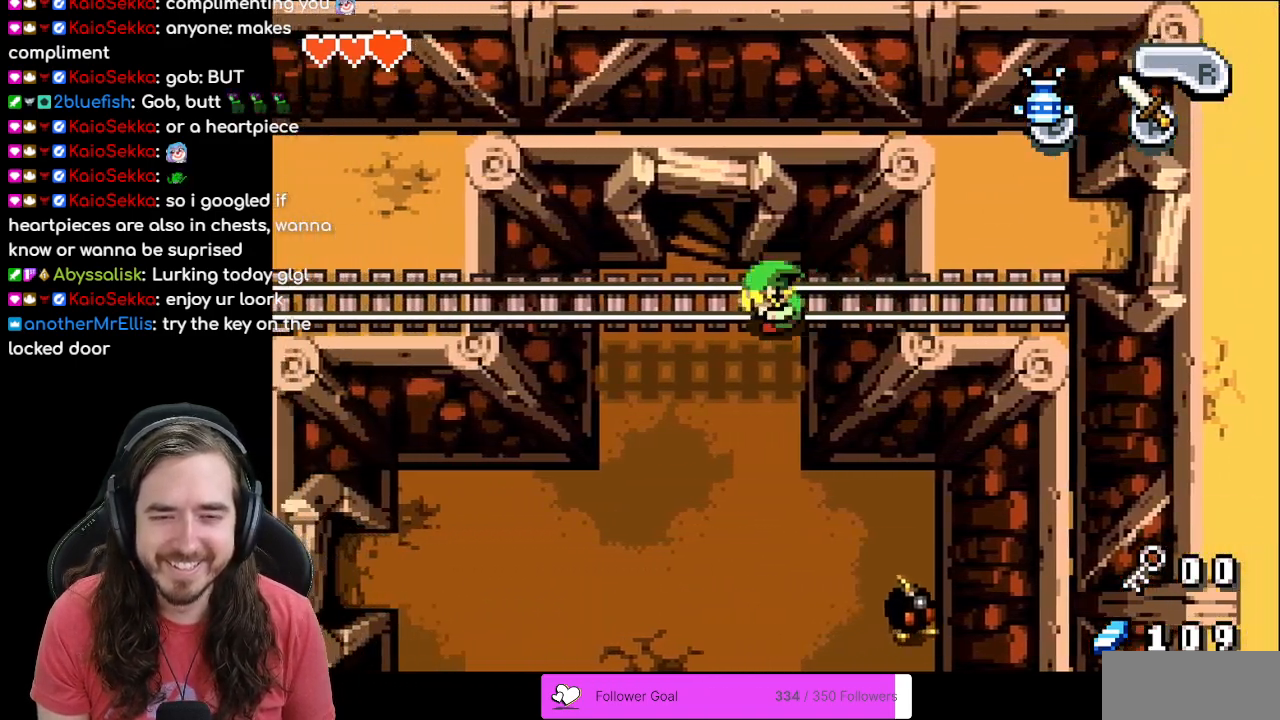
{"buttons": ["DPAD_LEFT"], "events": [[150, "R1", "up"], [350, "R1", "down"], [467, "R1", "up"]]}
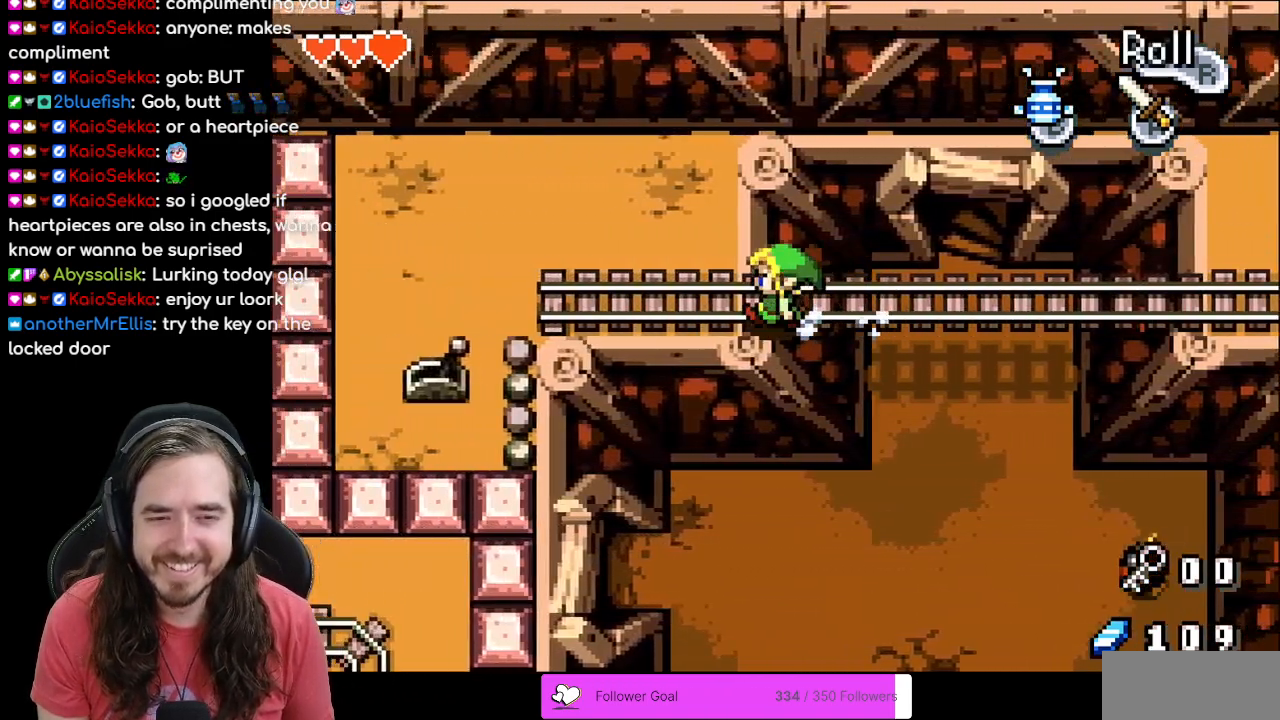
{"buttons": ["DPAD_LEFT"], "events": [[33, "R1", "down"], [133, "R1", "up"], [200, "R1", "down"], [300, "R1", "up"]]}
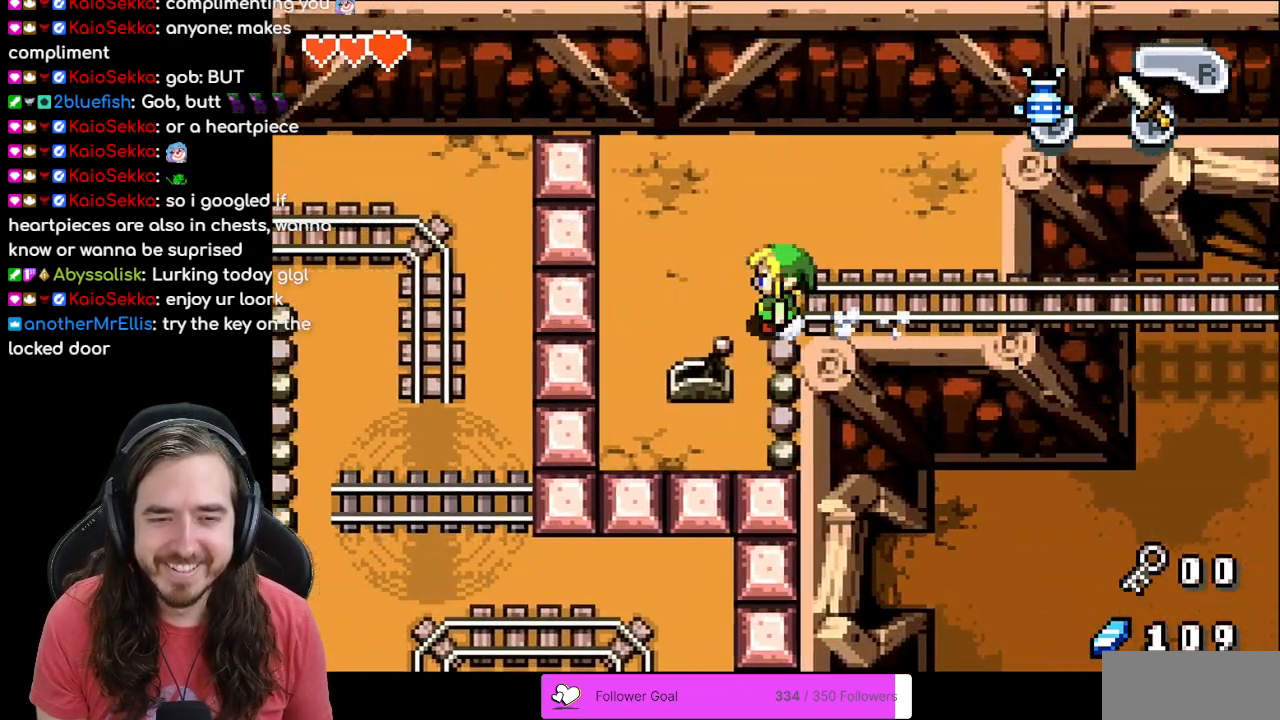
{"buttons": [], "events": [[167, "DPAD_DOWN", "down"], [200, "DPAD_LEFT", "up"], [283, "A", "down"], [317, "DPAD_DOWN", "up"], [400, "A", "up"]]}
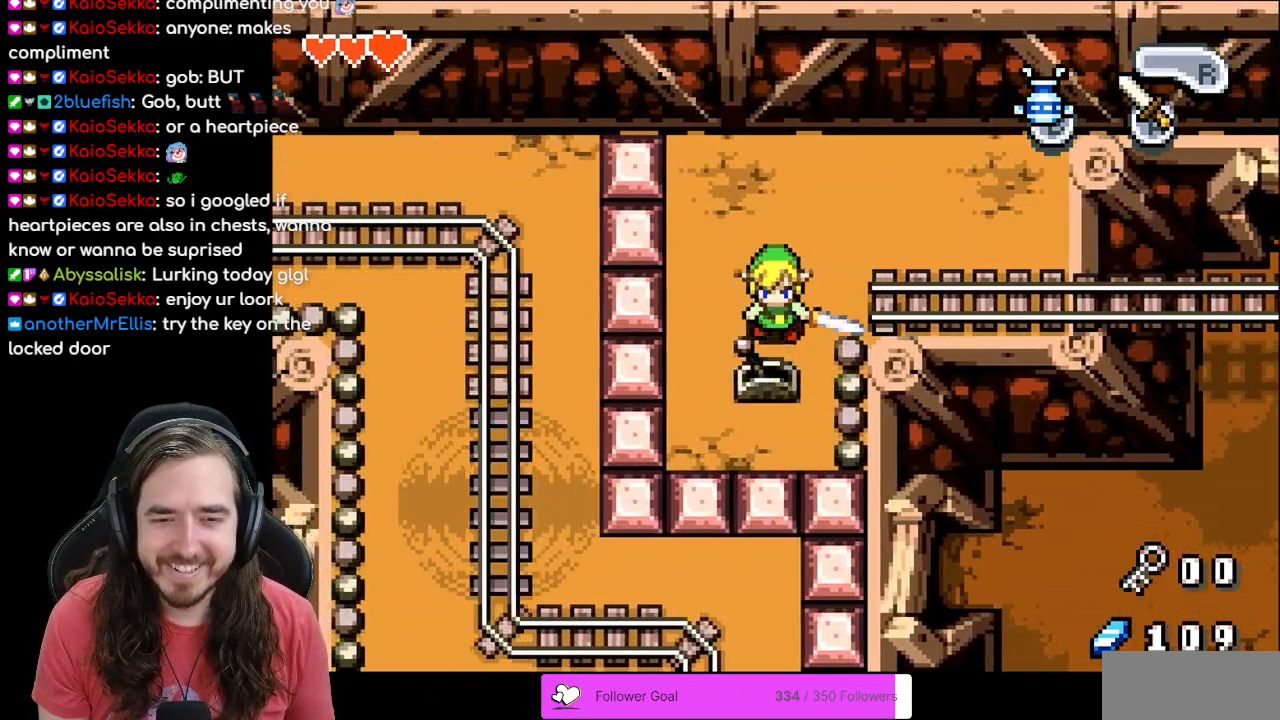
{"buttons": ["DPAD_RIGHT"], "events": [[333, "DPAD_RIGHT", "down"]]}
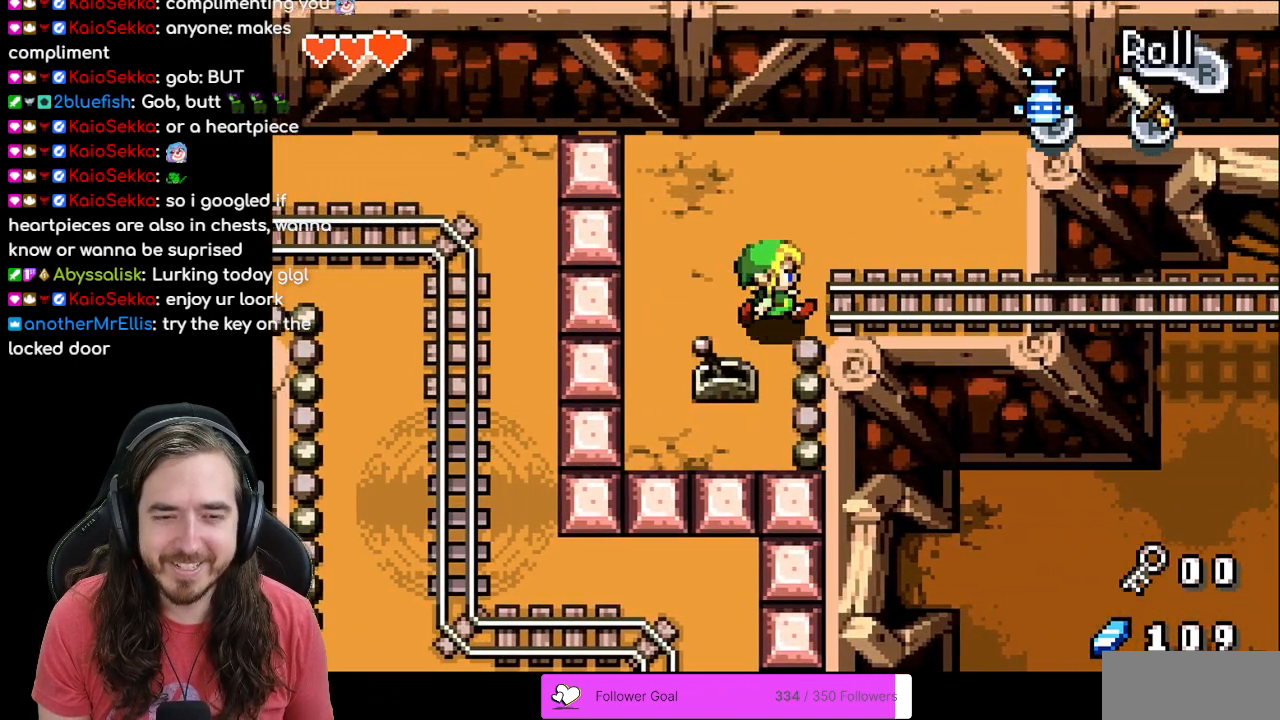
{"buttons": ["DPAD_RIGHT"], "events": [[150, "R1", "down"], [283, "R1", "up"], [400, "R1", "down"], [500, "R1", "up"]]}
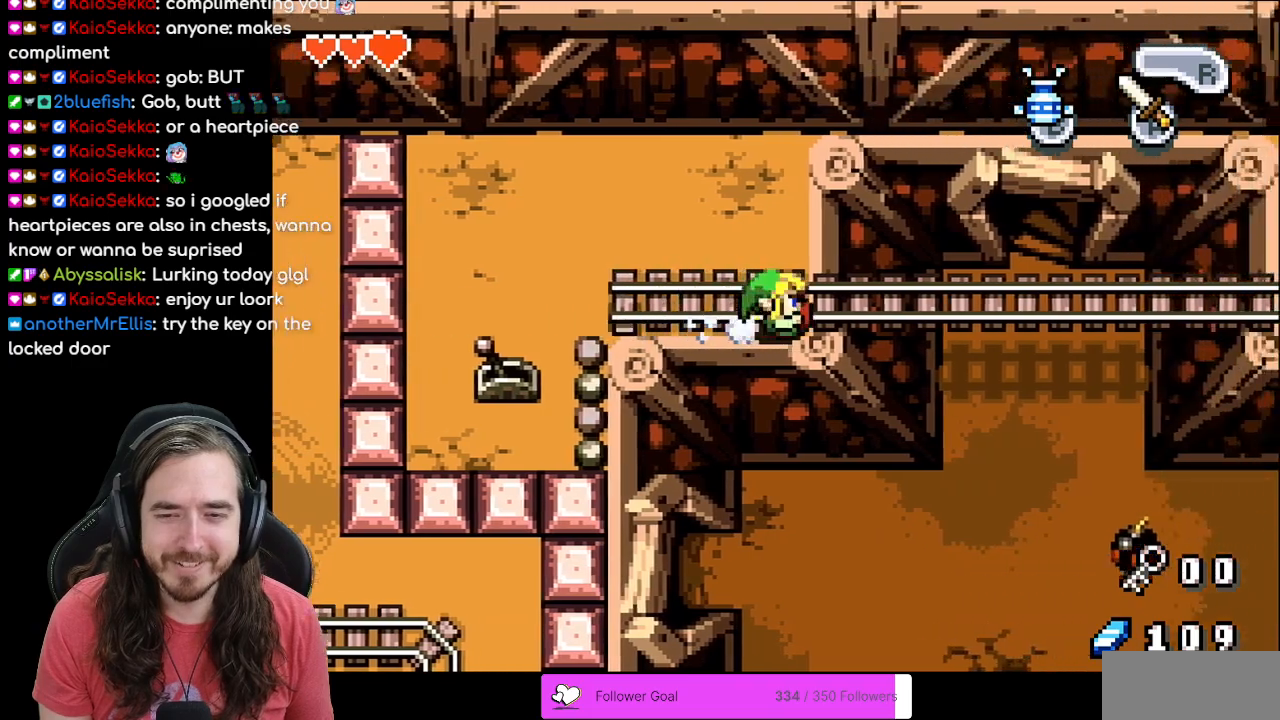
{"buttons": ["R1", "DPAD_RIGHT"], "events": [[67, "R1", "down"], [183, "R1", "up"], [250, "R1", "down"], [350, "R1", "up"], [400, "R1", "down"]]}
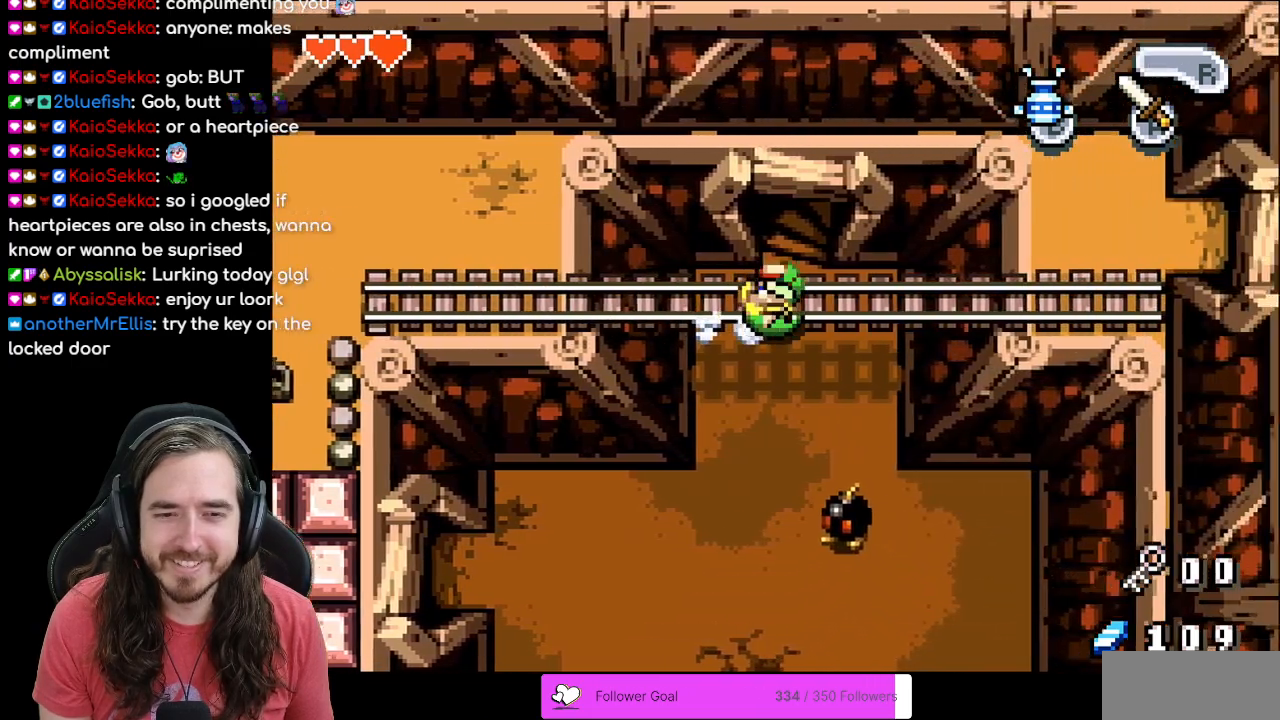
{"buttons": ["DPAD_RIGHT"], "events": [[17, "R1", "up"], [67, "R1", "down"], [183, "R1", "up"], [250, "R1", "down"], [333, "R1", "up"], [400, "R1", "down"], [500, "R1", "up"]]}
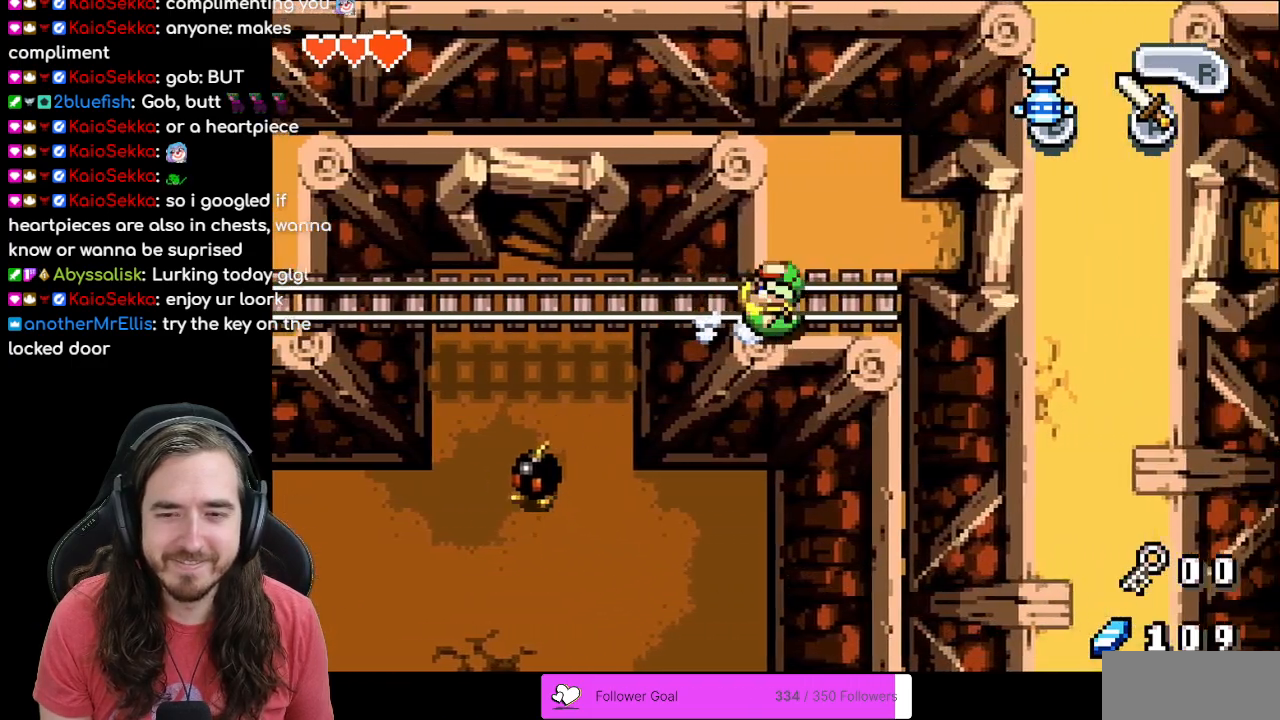
{"buttons": ["R1", "DPAD_RIGHT"], "events": [[233, "DPAD_RIGHT", "up"], [233, "DPAD_UP", "down"], [317, "DPAD_RIGHT", "down"], [417, "DPAD_UP", "up"], [483, "R1", "down"]]}
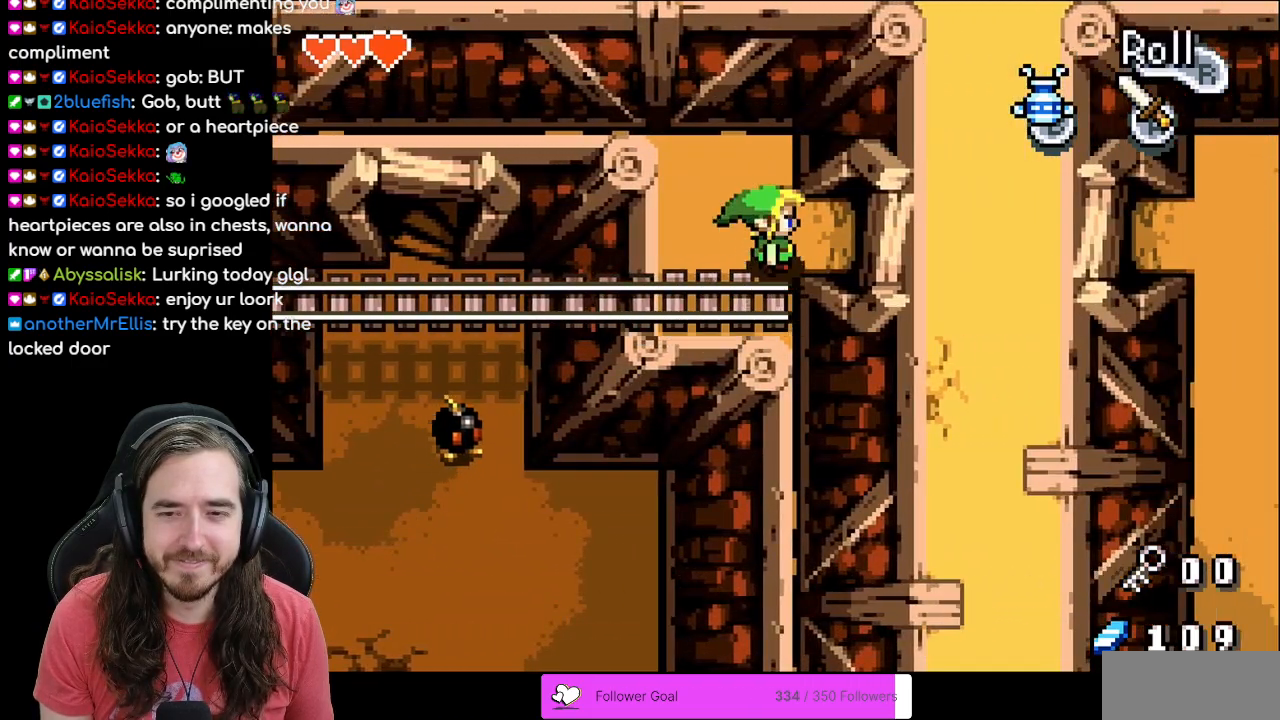
{"buttons": ["R1", "DPAD_RIGHT"], "events": [[100, "R1", "up"], [217, "R1", "down"], [317, "R1", "up"], [417, "R1", "down"]]}
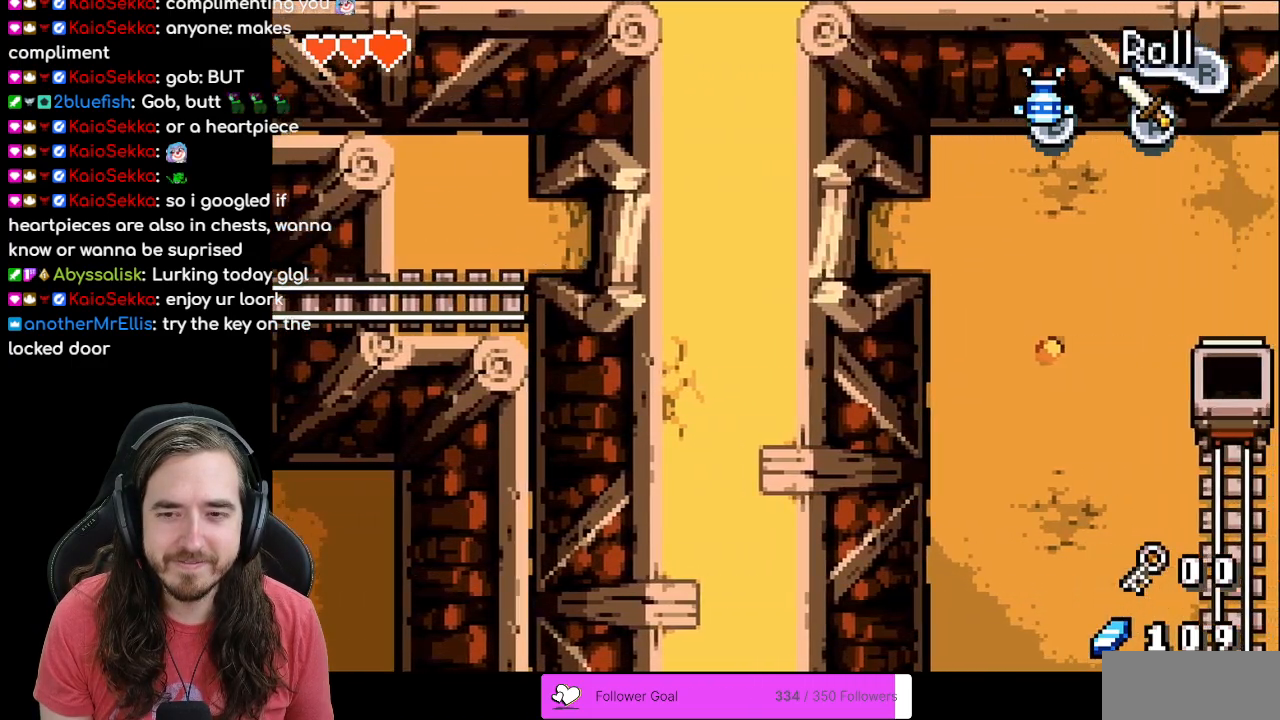
{"buttons": ["DPAD_RIGHT"], "events": [[17, "R1", "up"], [83, "R1", "down"], [183, "R1", "up"]]}
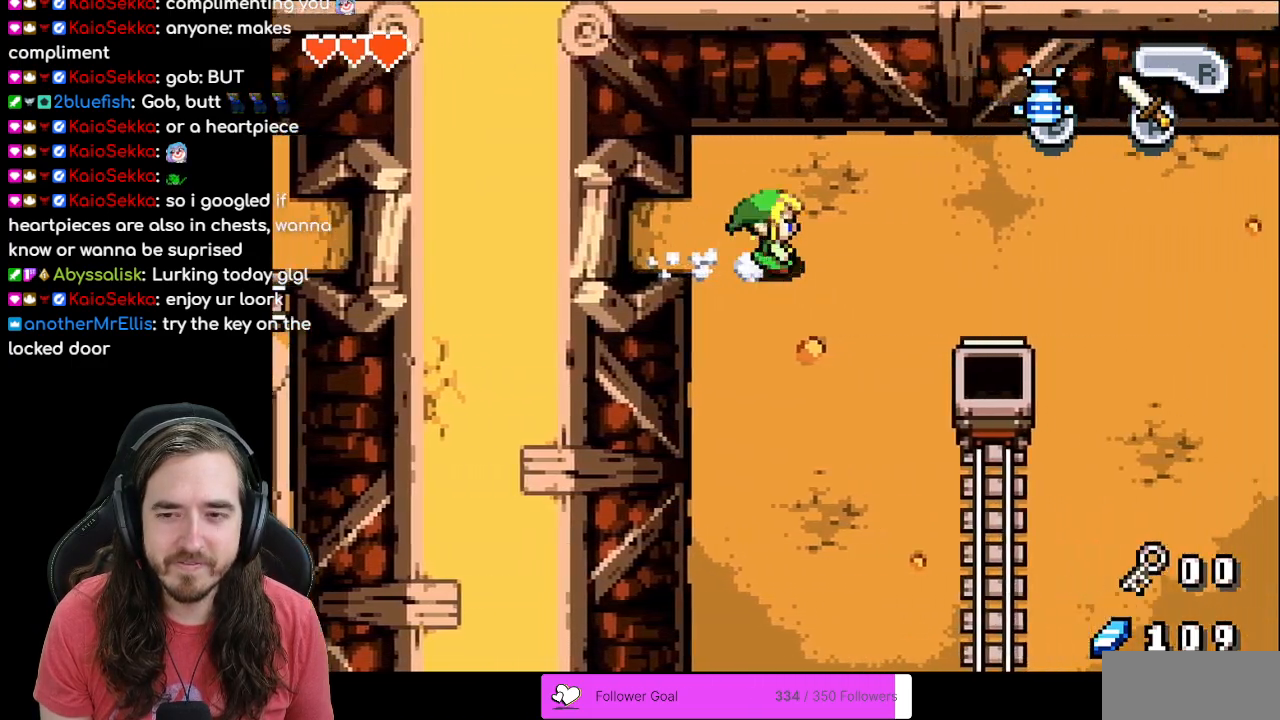
{"buttons": ["DPAD_DOWN"], "events": [[17, "DPAD_DOWN", "down"], [450, "DPAD_RIGHT", "up"]]}
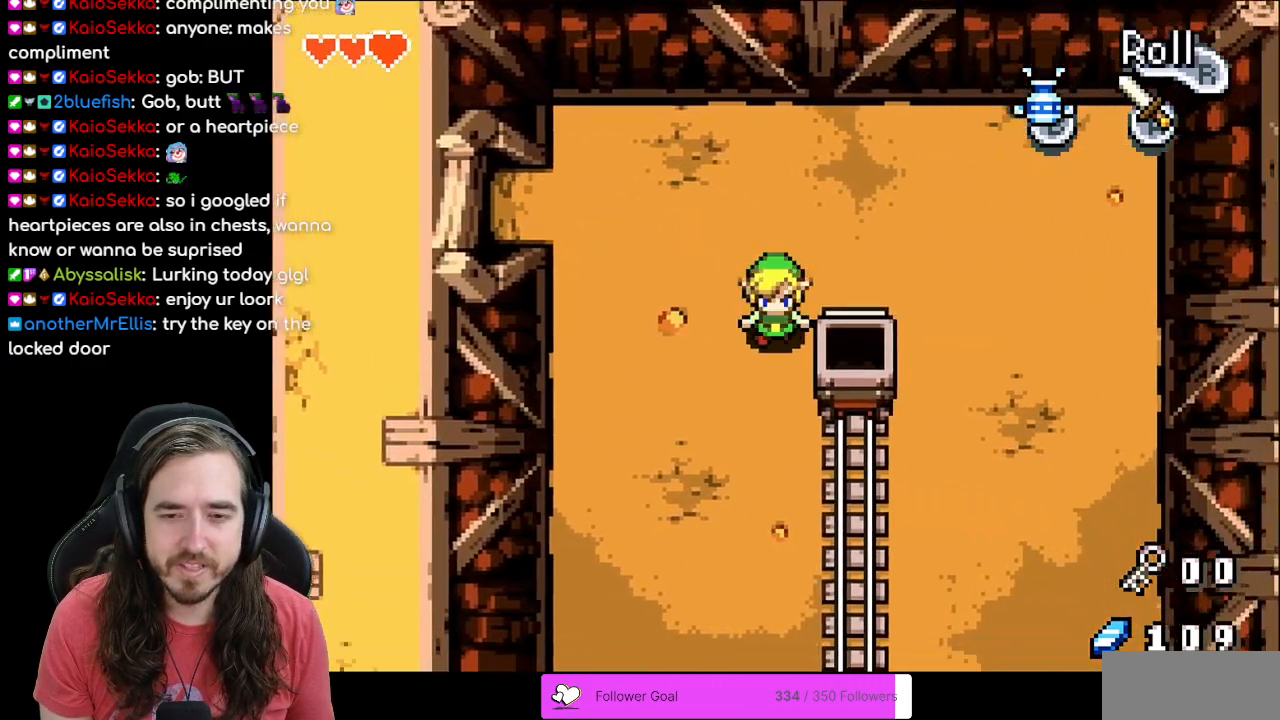
{"buttons": [], "events": [[100, "DPAD_RIGHT", "down"], [150, "DPAD_DOWN", "up"], [267, "A", "down"], [317, "DPAD_RIGHT", "up"], [383, "A", "up"]]}
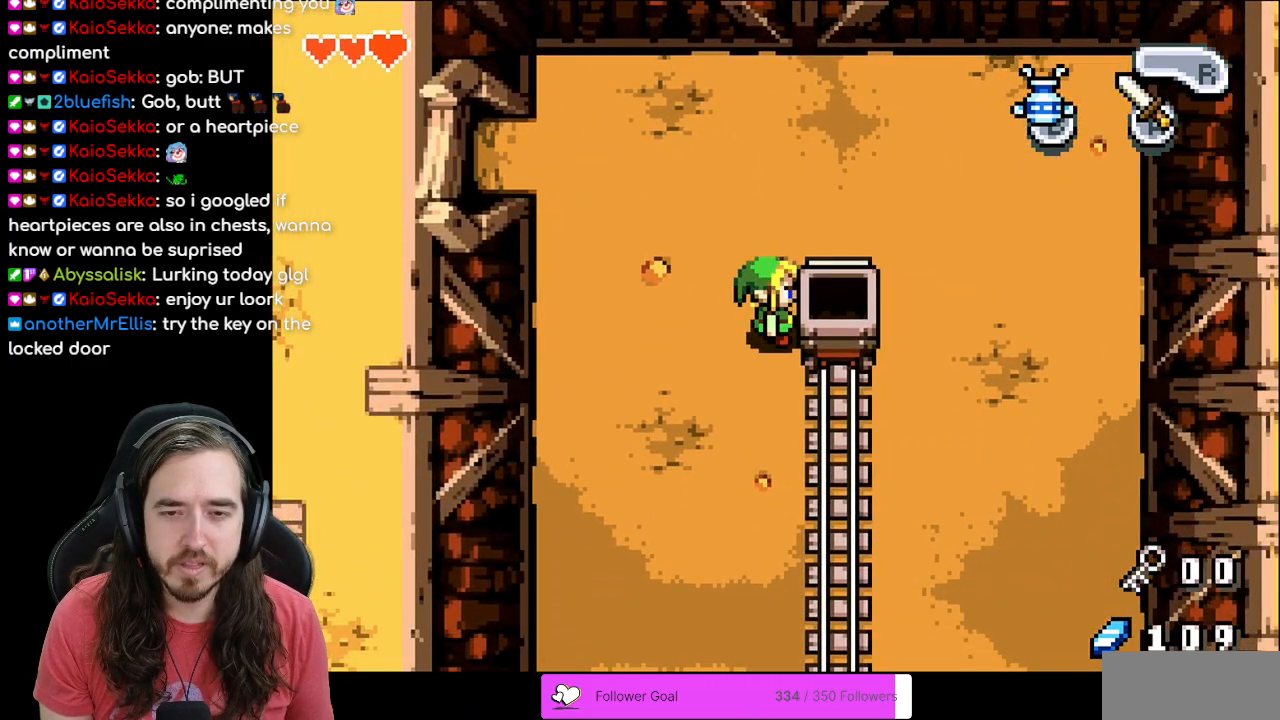
{"buttons": [], "events": [[233, "DPAD_RIGHT", "down"], [450, "DPAD_RIGHT", "up"]]}